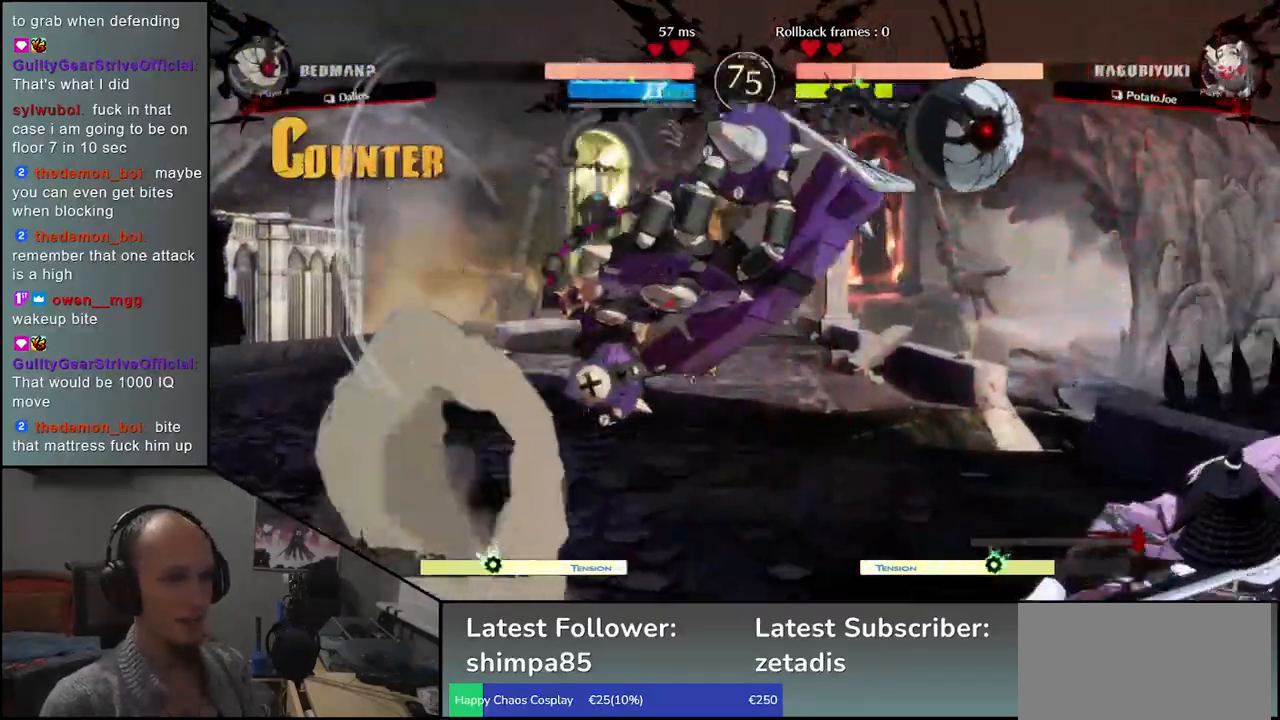
Gameplay with a controller (arcade stick); each line is a JSON object with the inputs held at the frame after it. "events" lists button and stick changes between this image and that frame as [ms after this image, input, new state], when the widget could be followed in between. Not read: L3 R3.
{"buttons": [], "left_stick": "down-right", "events": [[67, "left_stick", "up-right"], [217, "left_stick", "down-right"]]}
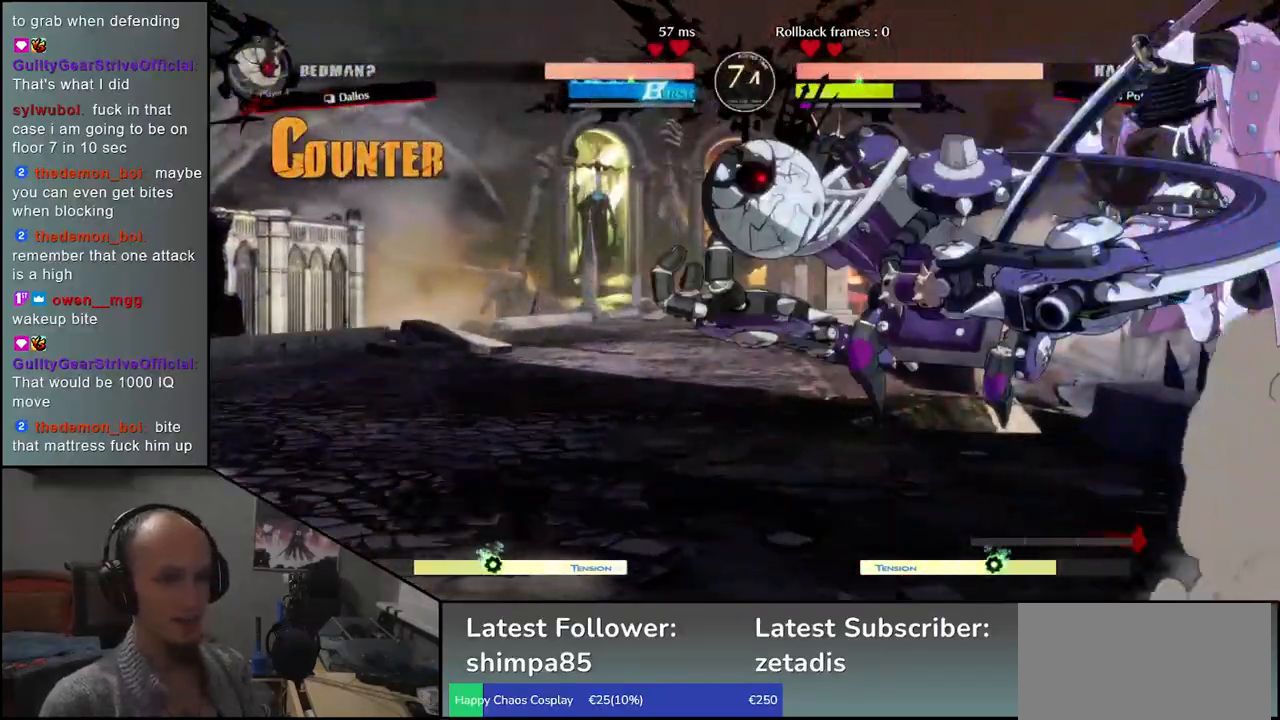
{"buttons": [], "left_stick": "down-right", "events": []}
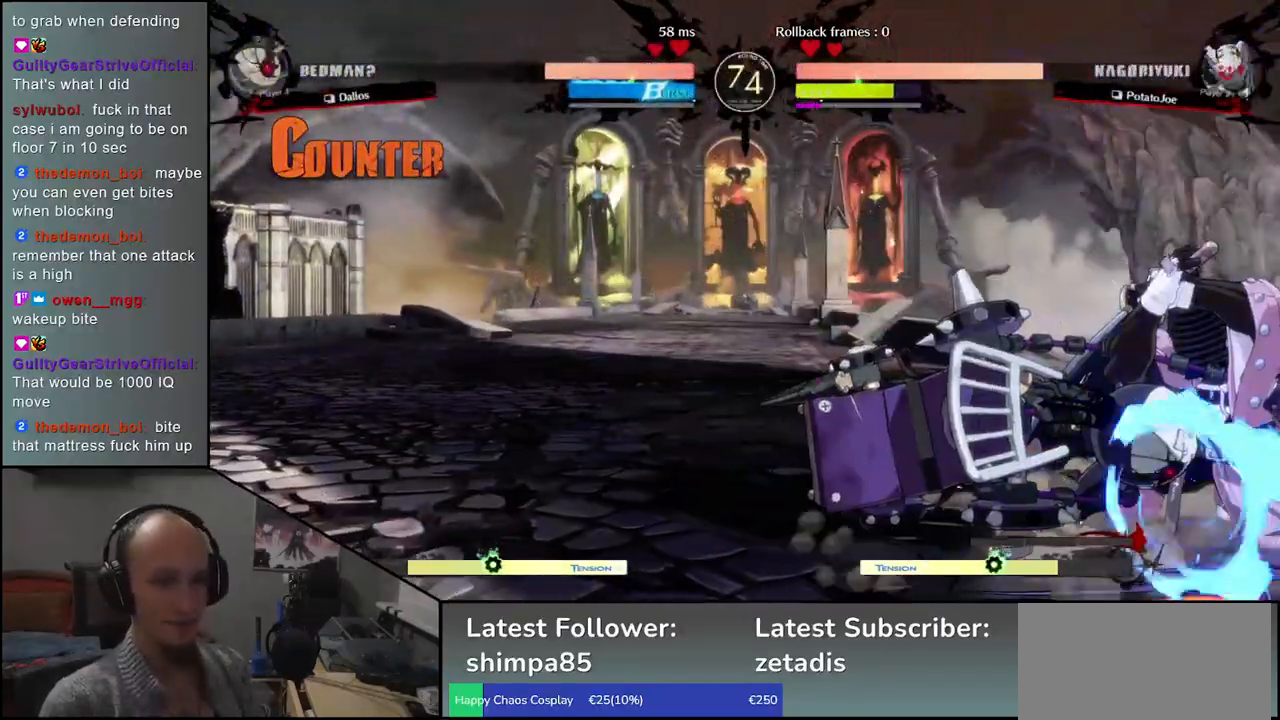
{"buttons": [], "left_stick": "down-right", "events": []}
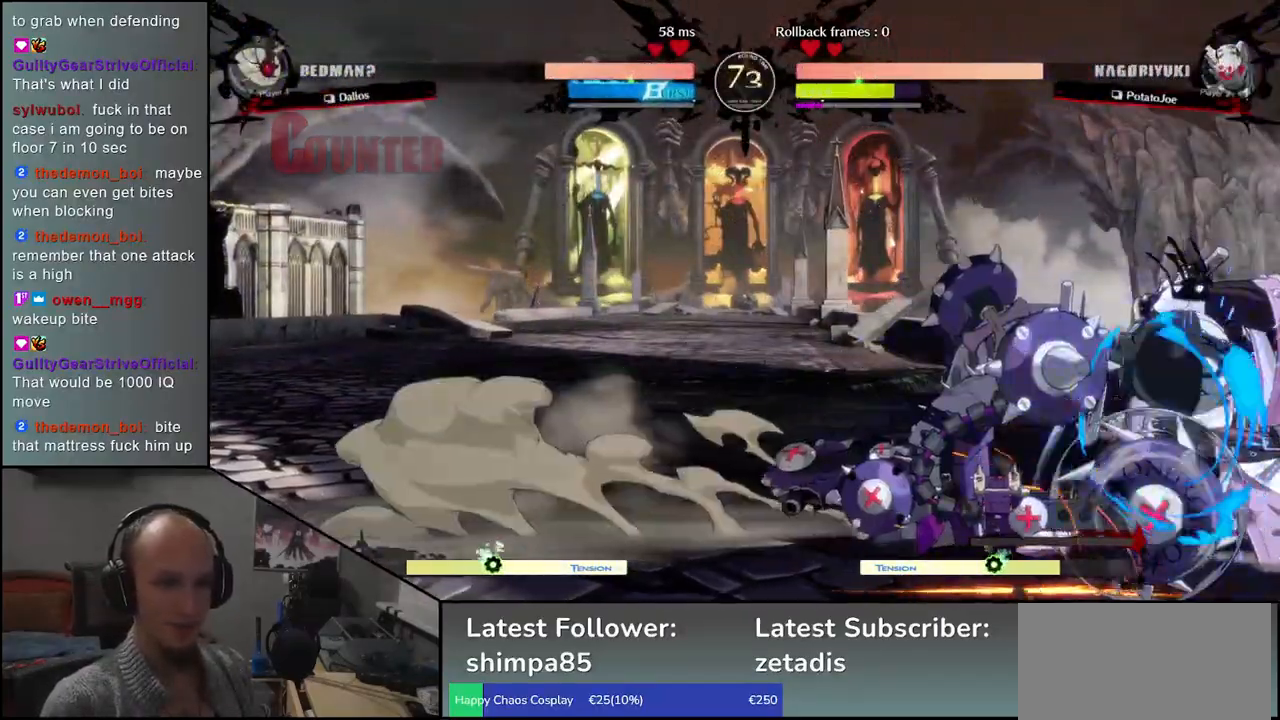
{"buttons": [], "left_stick": "down-right", "events": []}
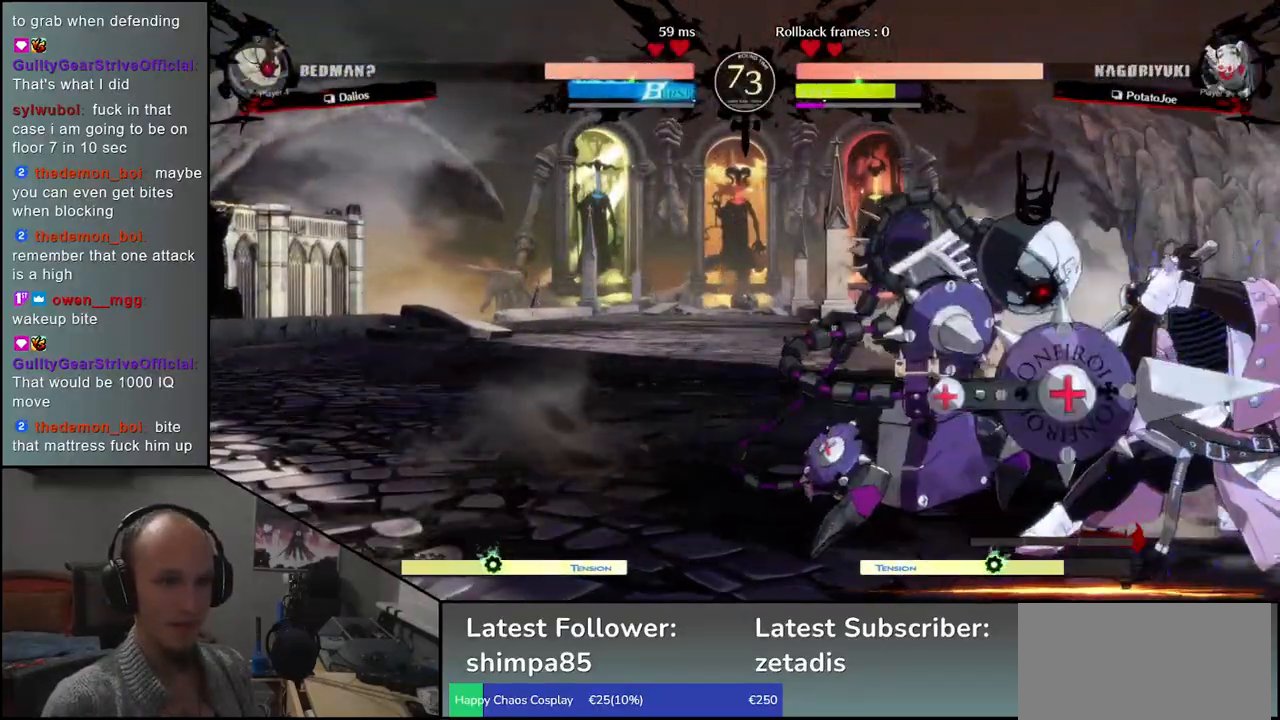
{"buttons": [], "left_stick": "down-right", "events": [[33, "TRIANGLE", "down"], [100, "TRIANGLE", "up"]]}
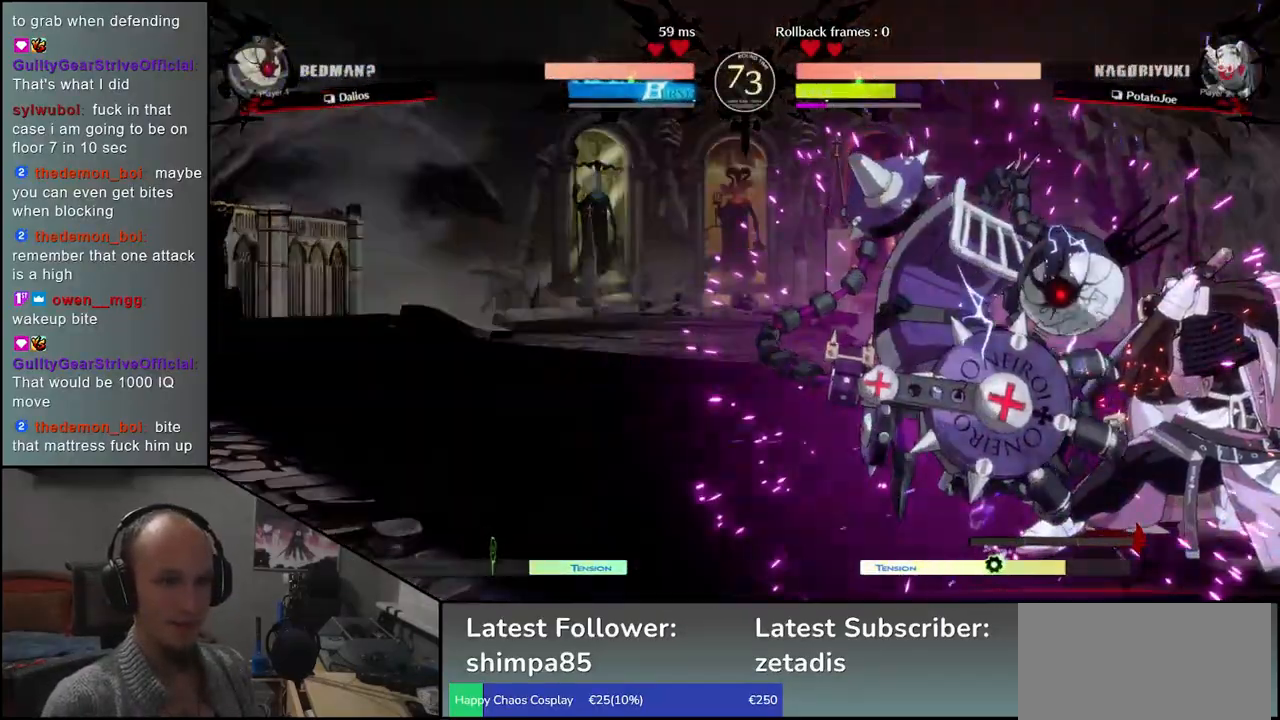
{"buttons": [], "left_stick": "down-right", "events": []}
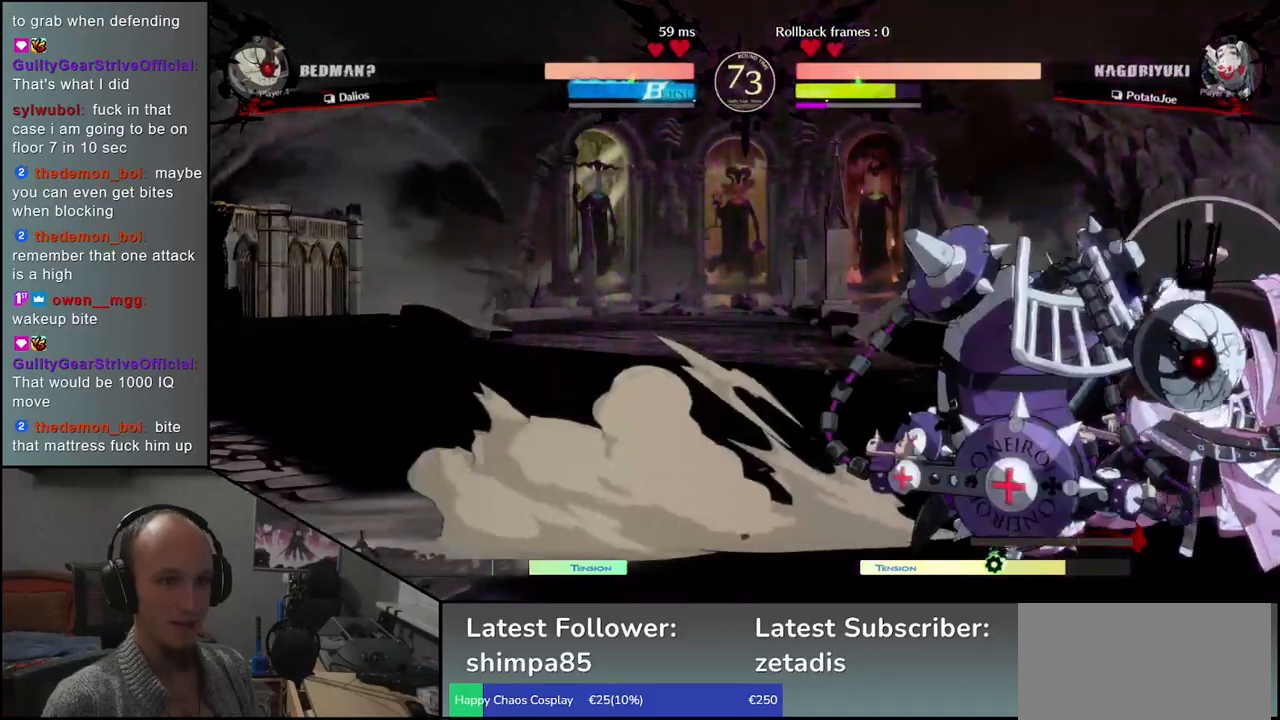
{"buttons": [], "left_stick": "down-right", "events": [[317, "left_stick", "up-right"], [467, "left_stick", "down-right"]]}
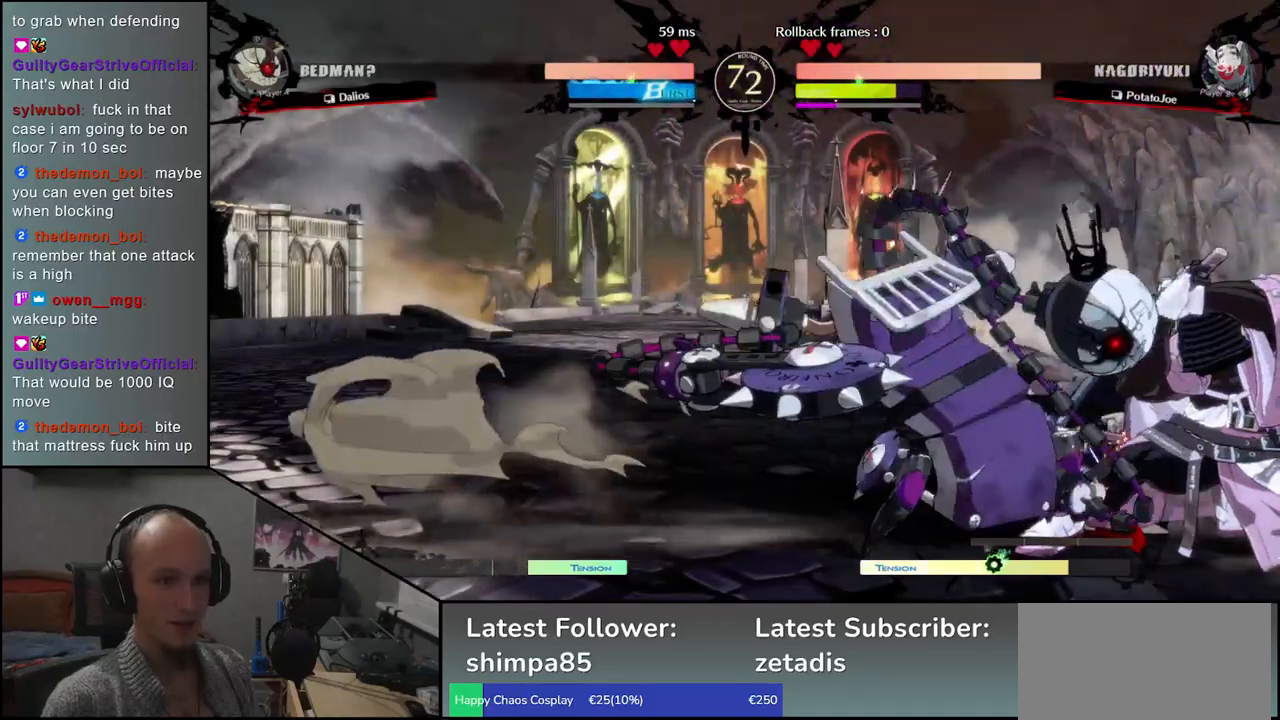
{"buttons": [], "left_stick": "down-right", "events": []}
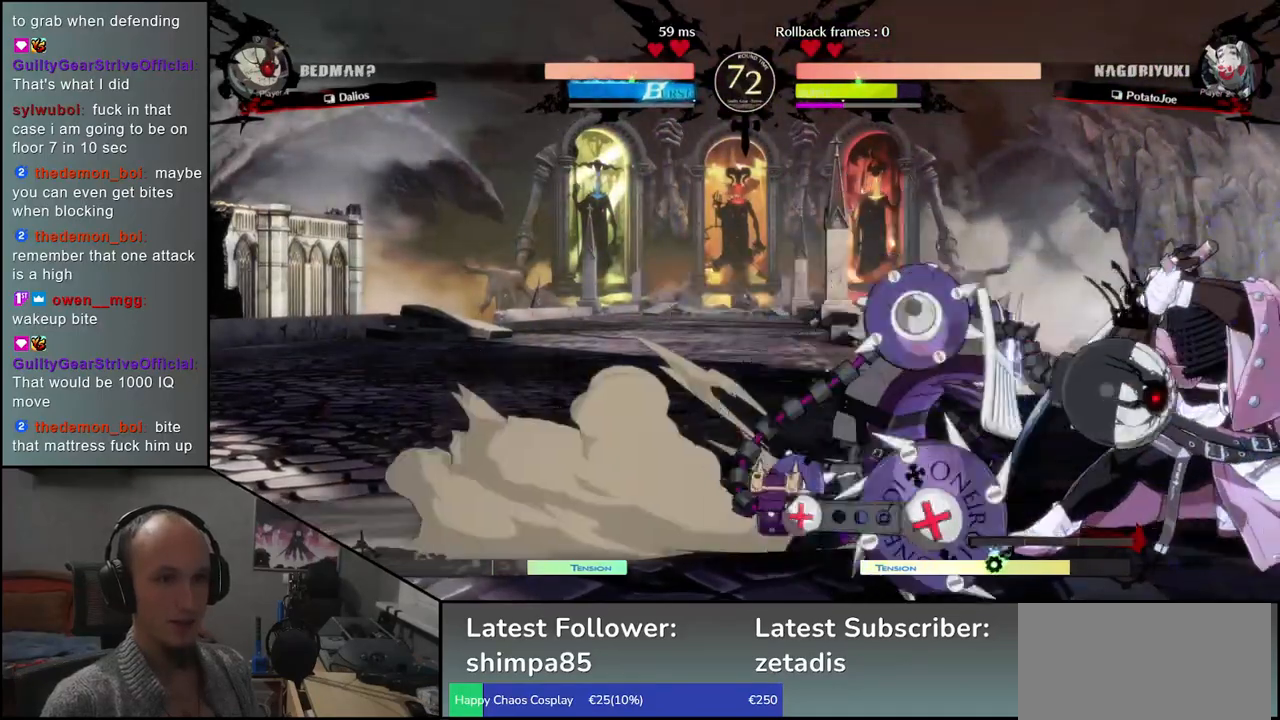
{"buttons": [], "left_stick": "down-right", "events": []}
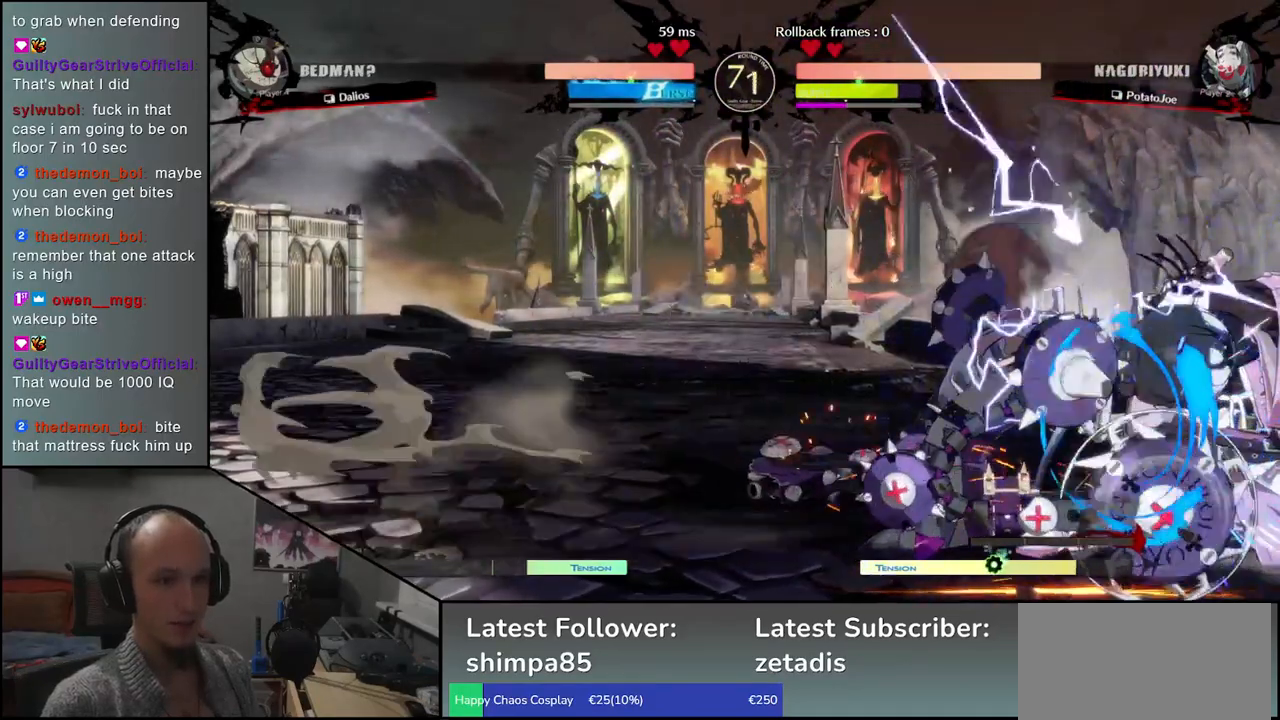
{"buttons": [], "left_stick": "down-right", "events": []}
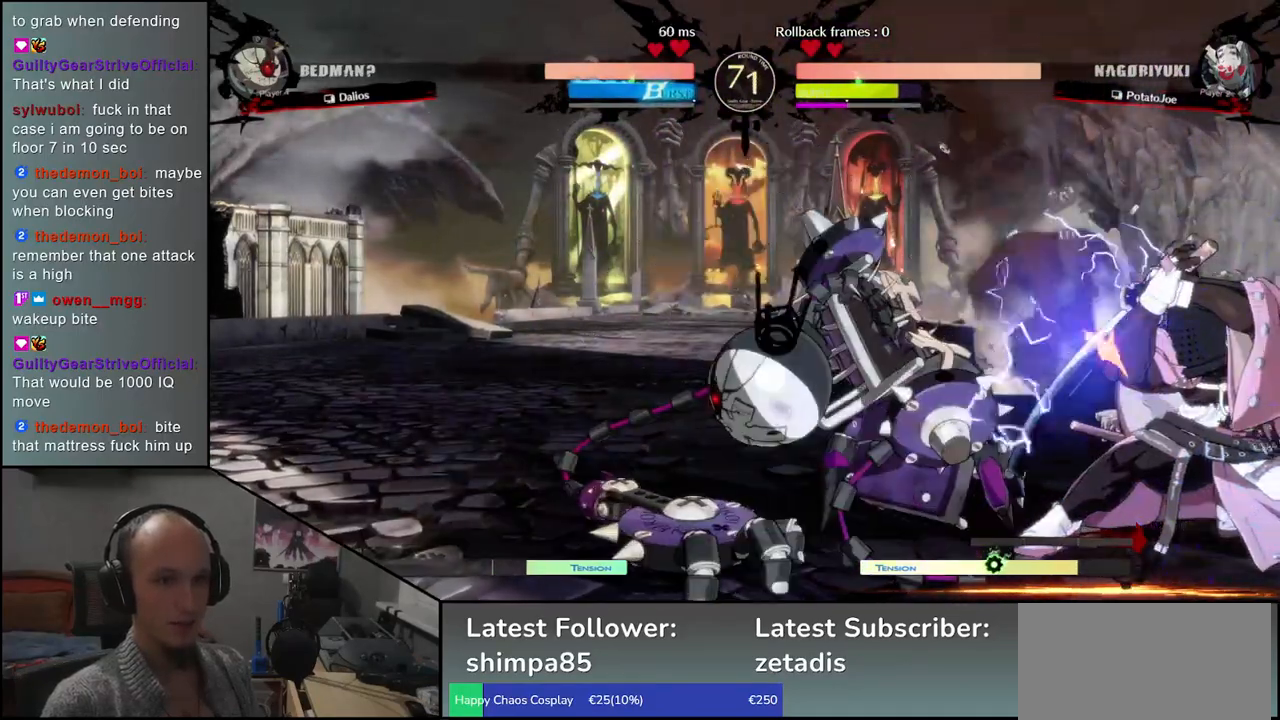
{"buttons": [], "left_stick": "down-right", "events": []}
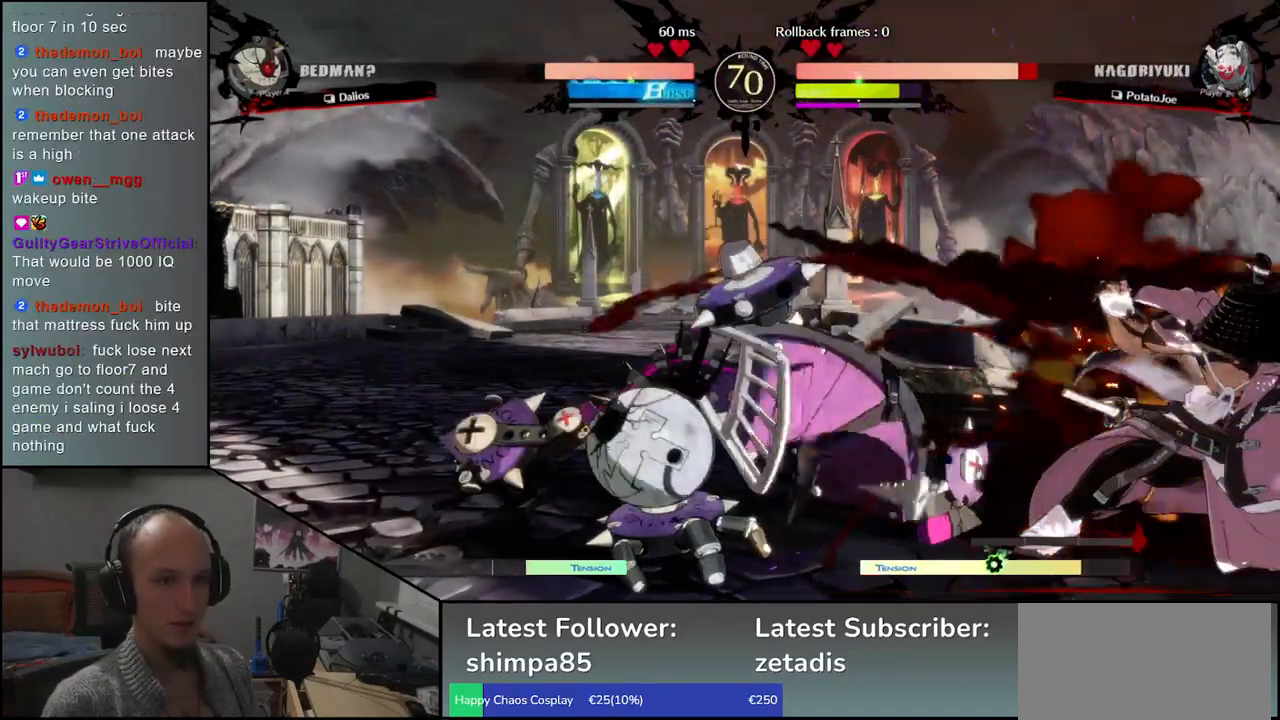
{"buttons": [], "left_stick": "down-right", "events": [[117, "left_stick", "right"], [283, "left_stick", "down-right"]]}
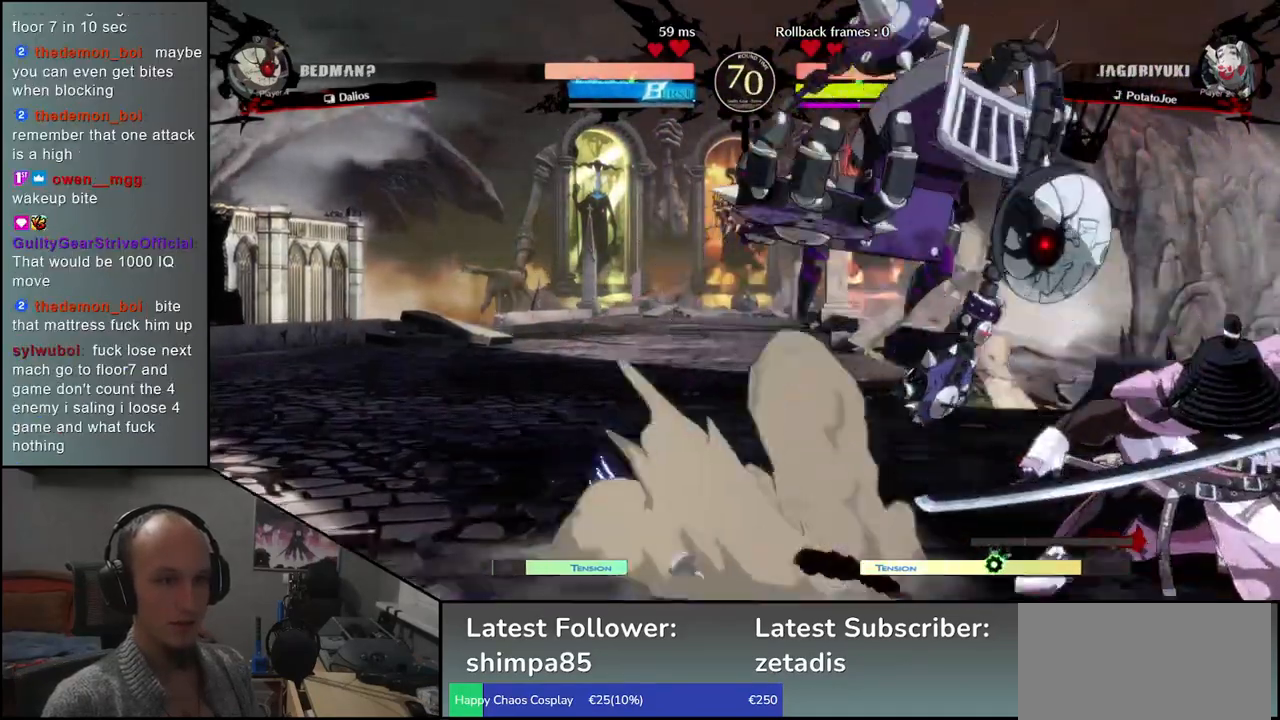
{"buttons": [], "left_stick": "down-right", "events": [[183, "left_stick", "up-right"], [317, "left_stick", "down-right"]]}
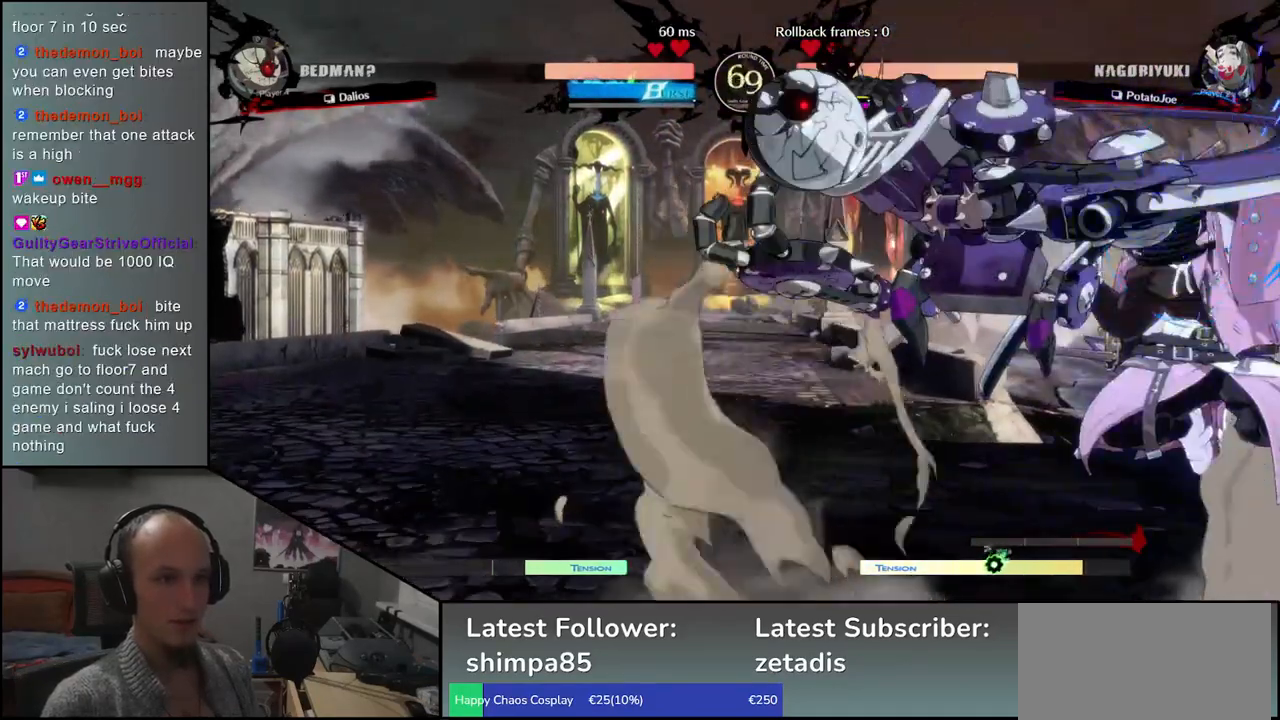
{"buttons": [], "left_stick": "down-right", "events": []}
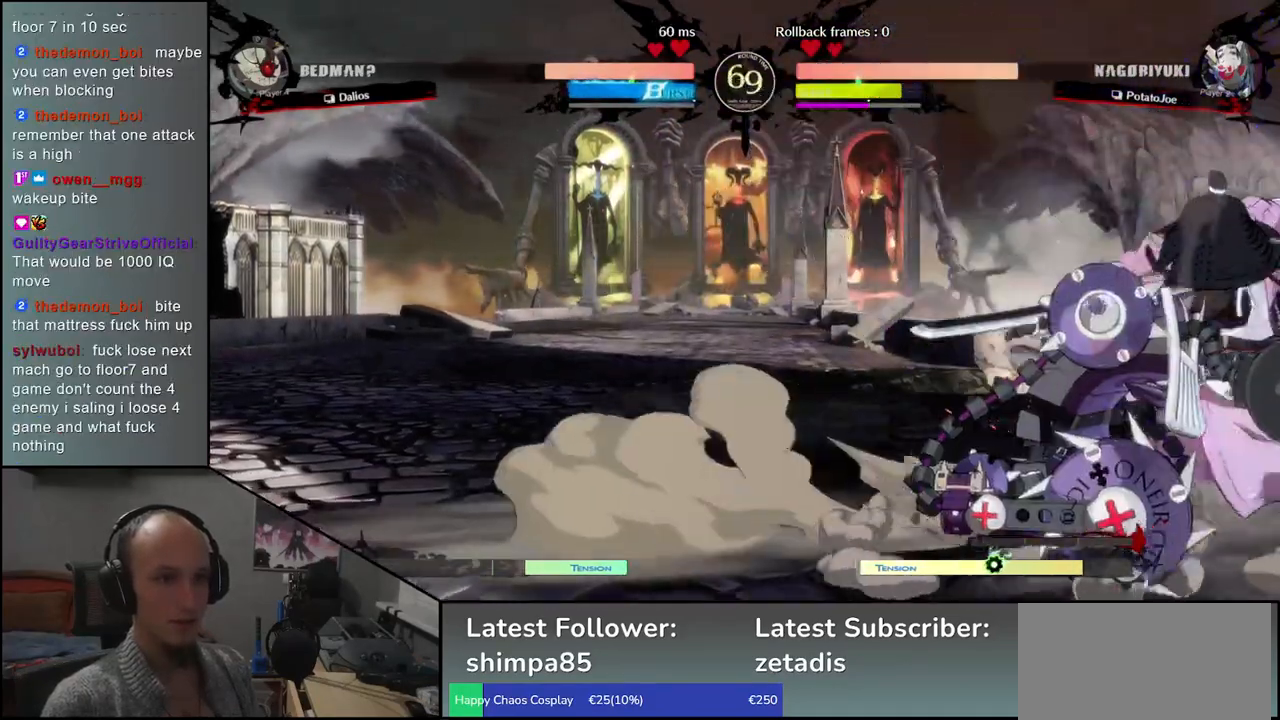
{"buttons": [], "left_stick": "up-right", "events": [[383, "left_stick", "up-right"]]}
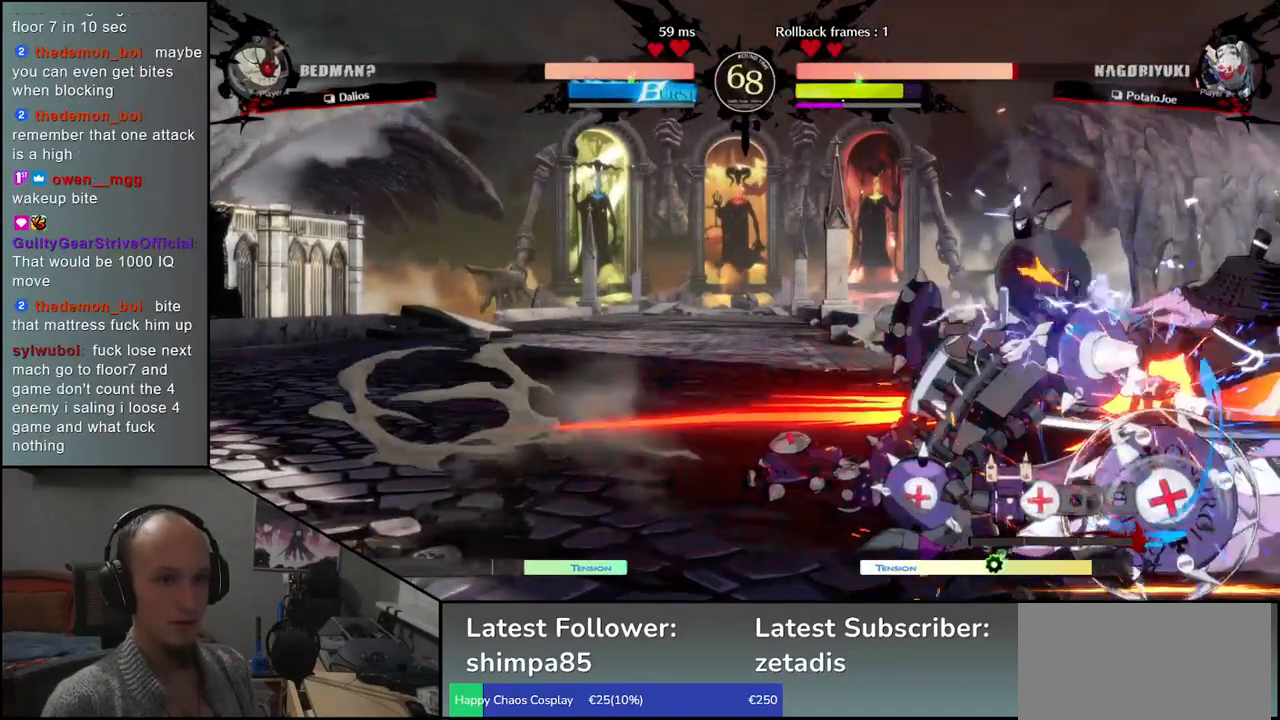
{"buttons": [], "left_stick": "down-right", "events": [[33, "left_stick", "down-right"]]}
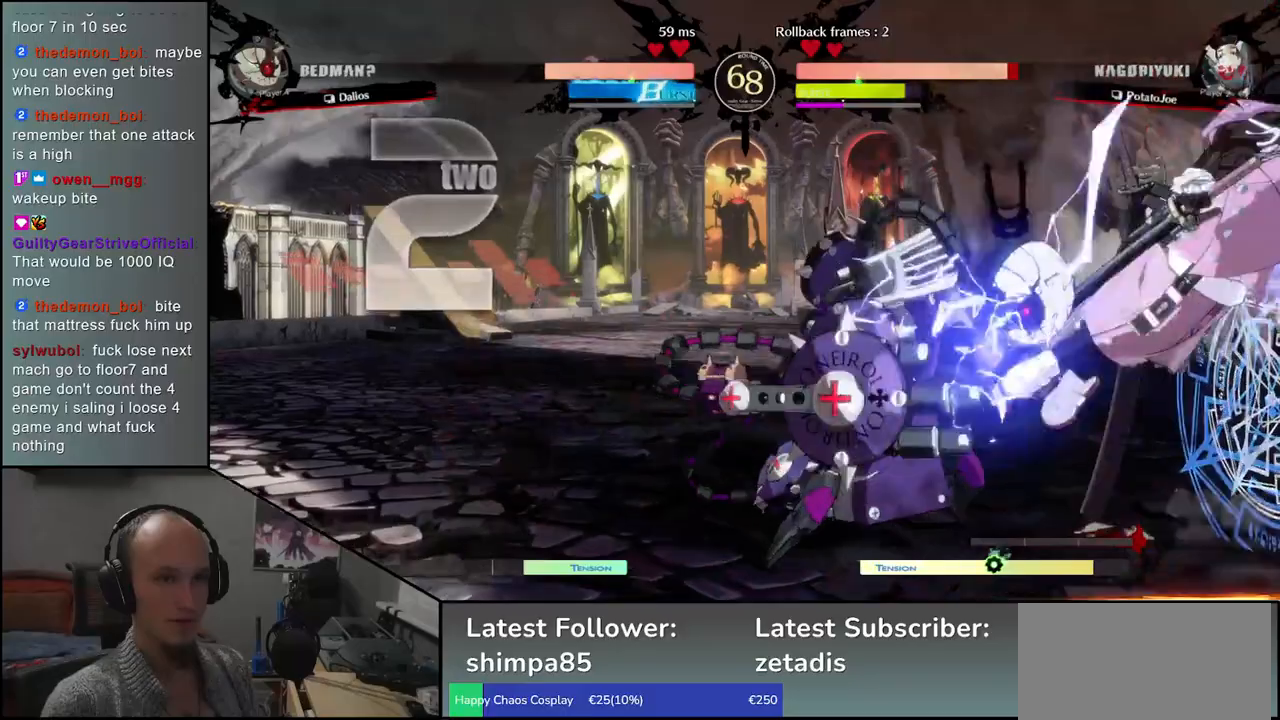
{"buttons": [], "left_stick": "down-right", "events": []}
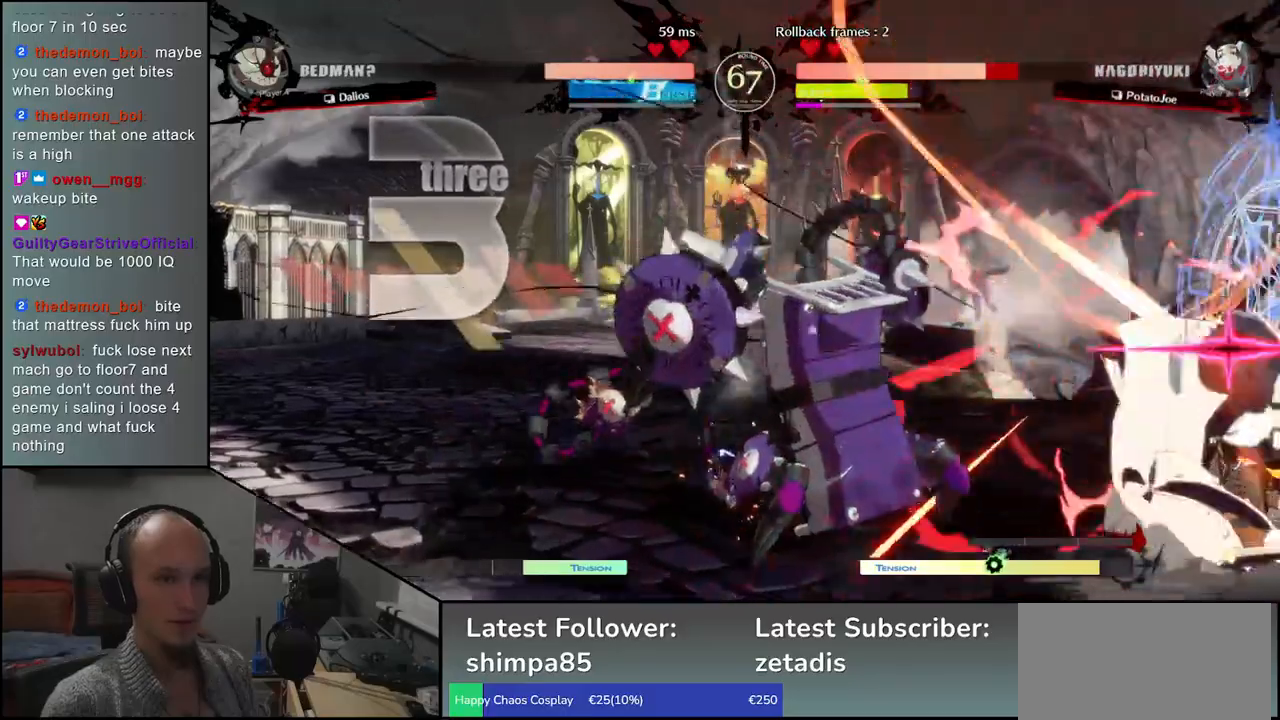
{"buttons": [], "left_stick": "down-right", "events": []}
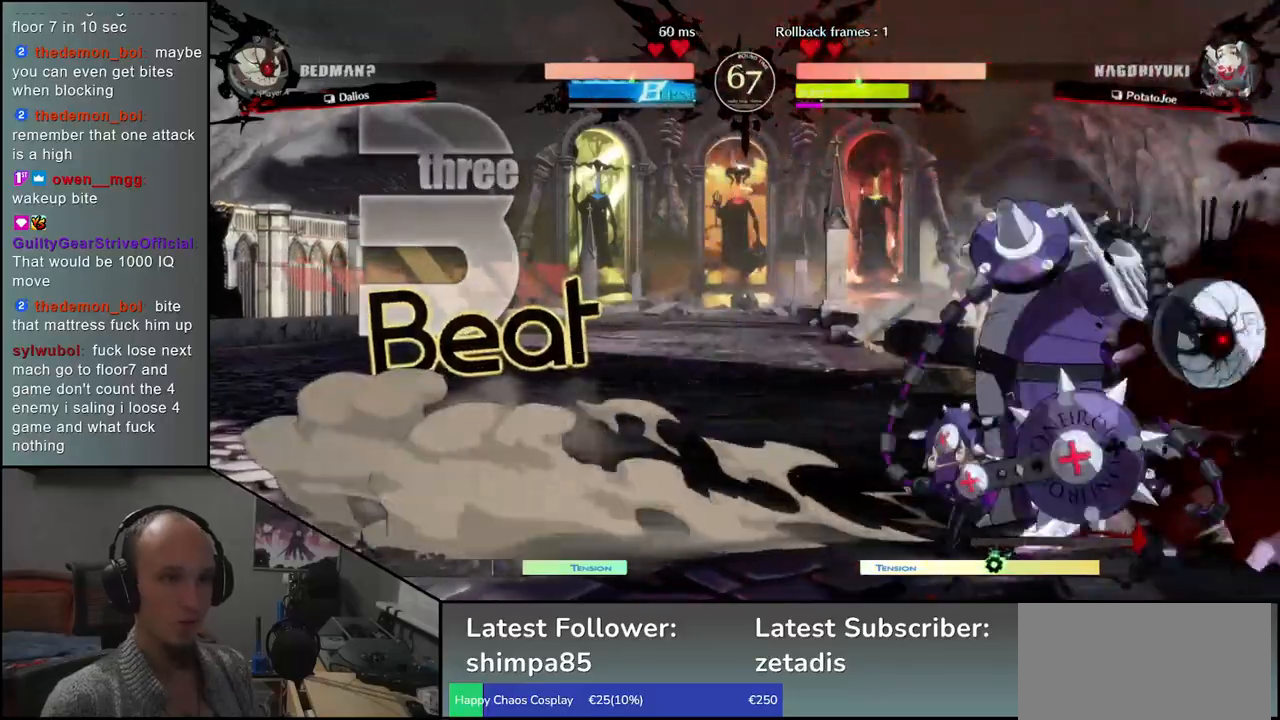
{"buttons": [], "left_stick": "down-right", "events": [[267, "left_stick", "up-right"], [450, "left_stick", "down-right"]]}
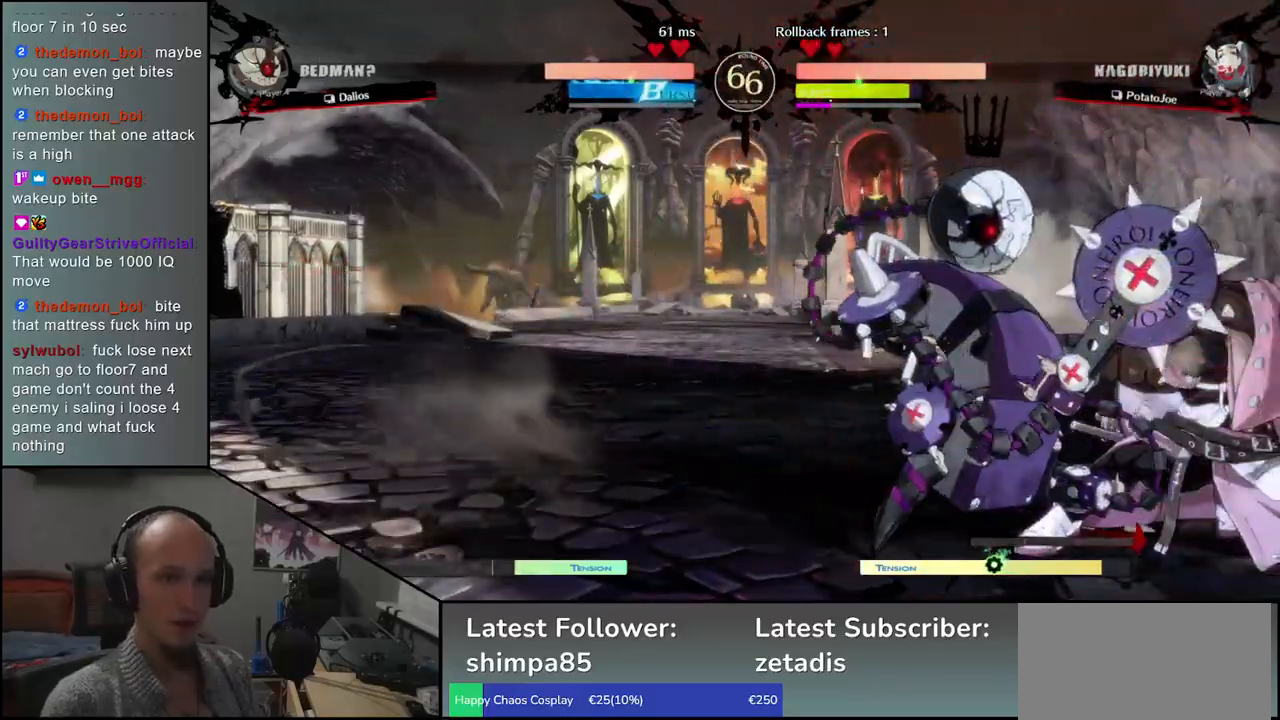
{"buttons": [], "left_stick": "down-right", "events": [[233, "left_stick", "up-right"], [417, "left_stick", "down-right"]]}
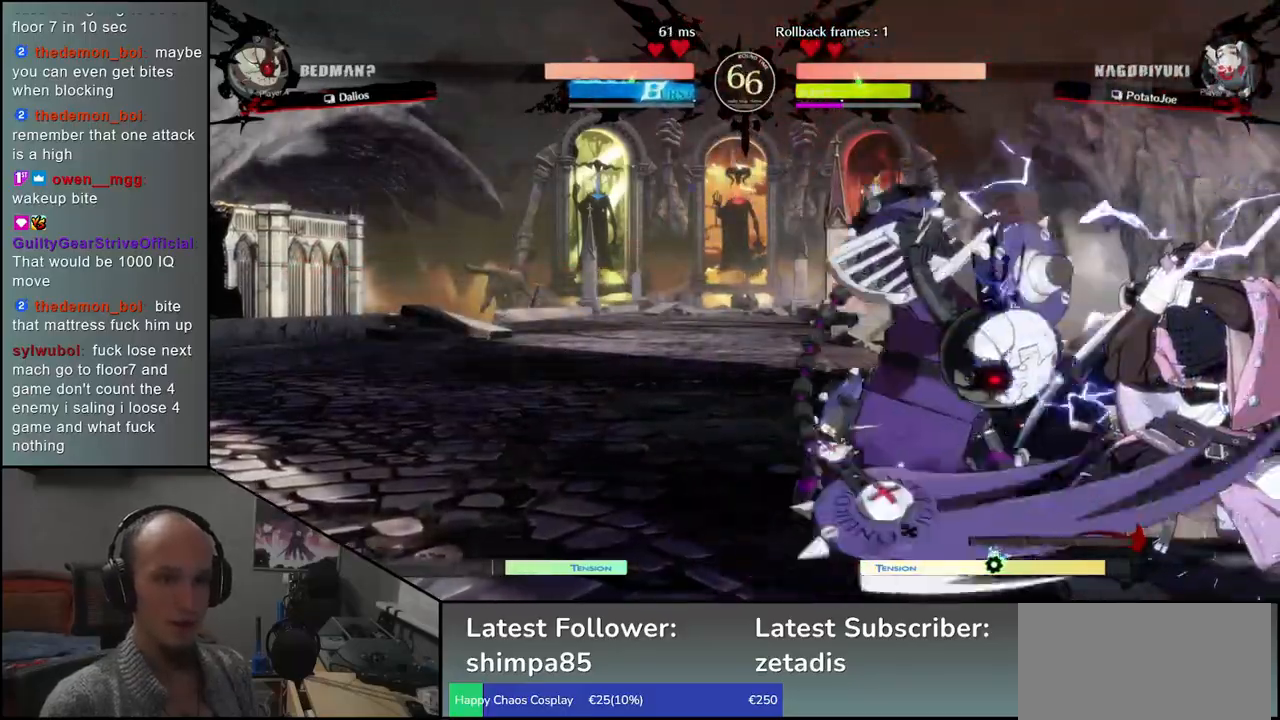
{"buttons": [], "left_stick": "down-right", "events": [[250, "left_stick", "up-right"], [417, "left_stick", "down-right"]]}
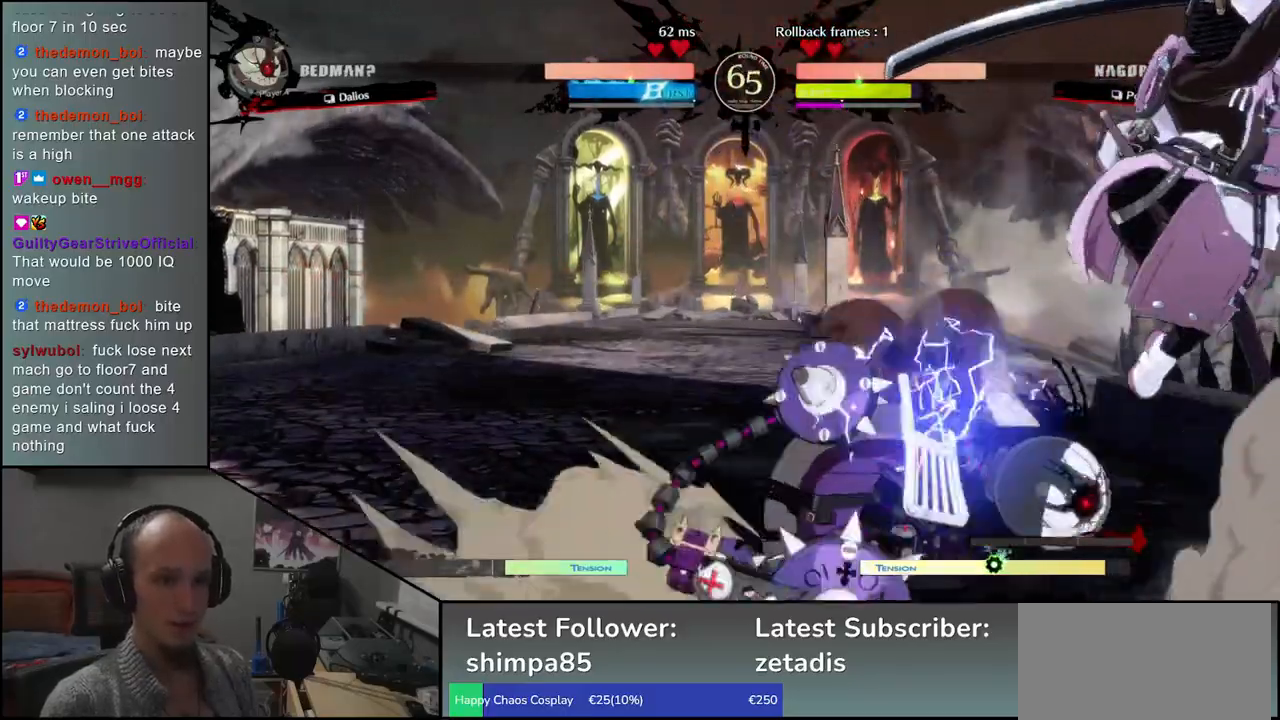
{"buttons": [], "left_stick": "center", "events": [[117, "left_stick", "center"], [233, "R1", "down"], [333, "R1", "up"], [433, "R1", "down"], [500, "R1", "up"]]}
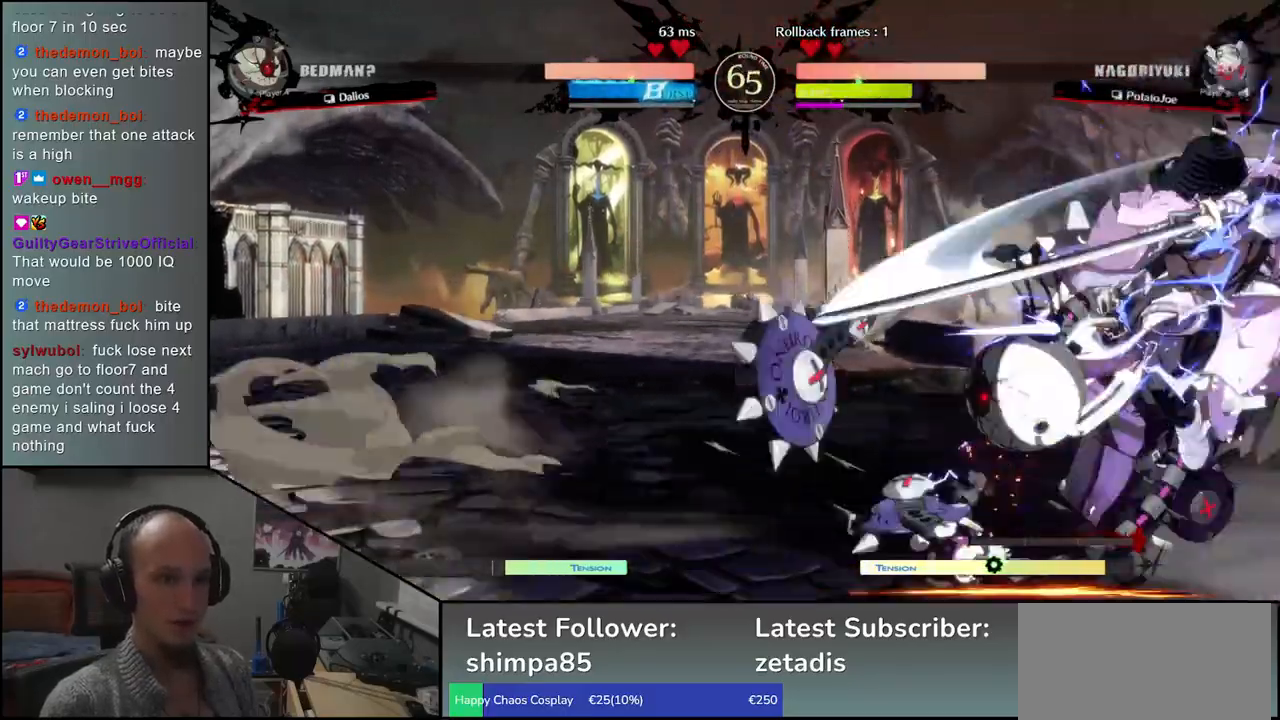
{"buttons": ["R1"], "left_stick": "center", "events": [[83, "R1", "down"], [167, "R1", "up"], [233, "R1", "down"], [333, "R1", "up"], [433, "R1", "down"]]}
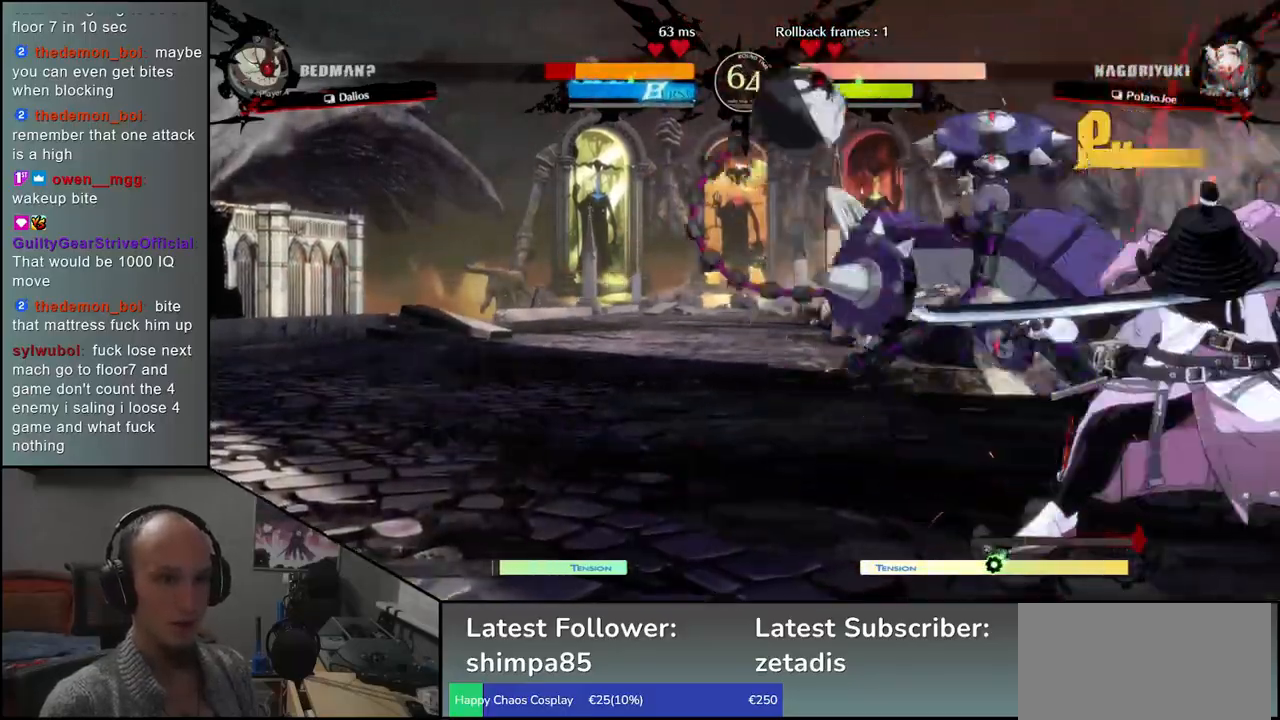
{"buttons": [], "left_stick": "left", "events": [[17, "R1", "up"], [117, "R1", "down"], [183, "R1", "up"], [300, "R1", "down"], [400, "R1", "up"], [500, "left_stick", "left"]]}
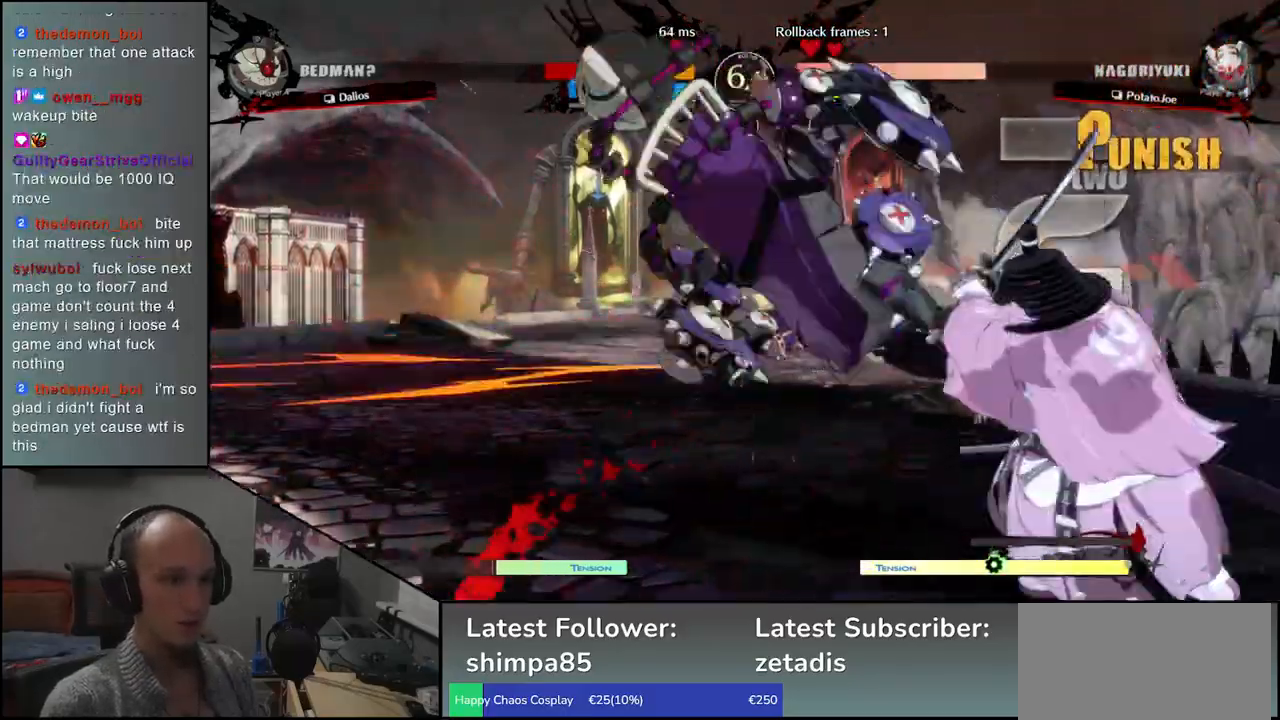
{"buttons": [], "left_stick": "down-right", "events": [[167, "left_stick", "down"], [300, "L1", "down"], [300, "left_stick", "left"], [417, "L1", "up"], [433, "left_stick", "down"], [483, "left_stick", "down-right"]]}
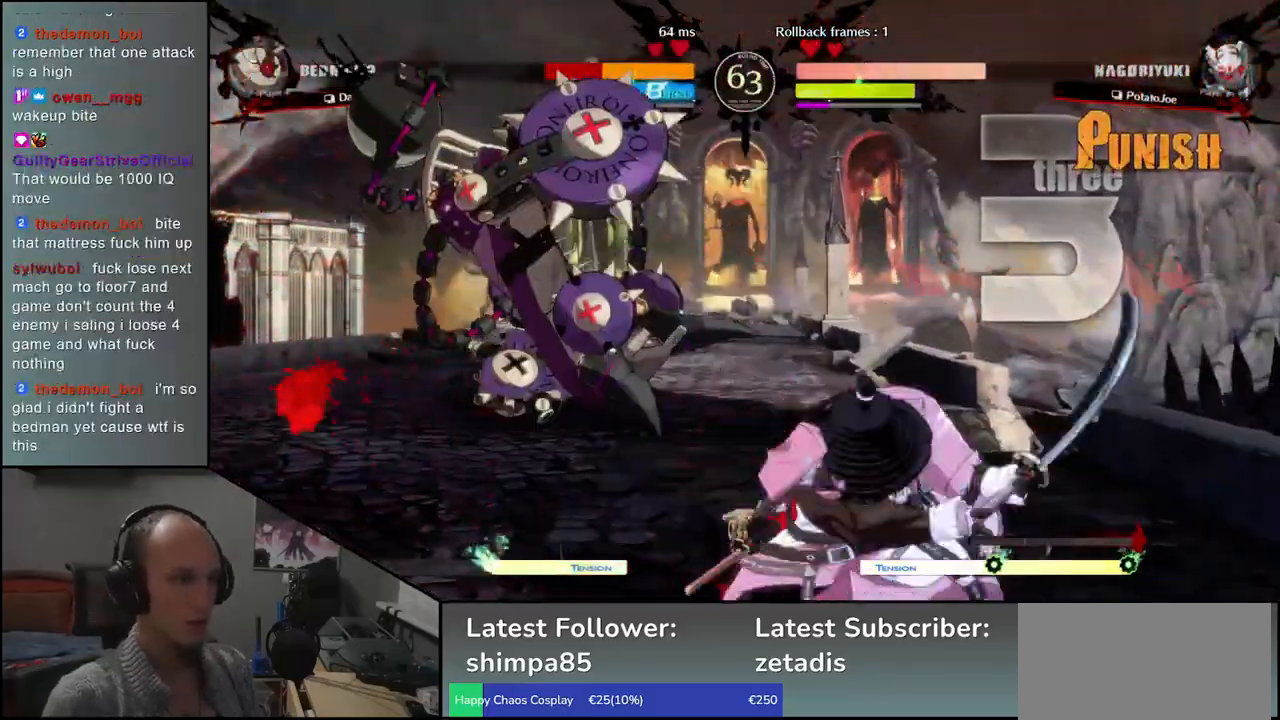
{"buttons": [], "left_stick": "center", "events": [[133, "left_stick", "left"], [183, "CROSS", "down"], [267, "CROSS", "up"], [267, "left_stick", "center"]]}
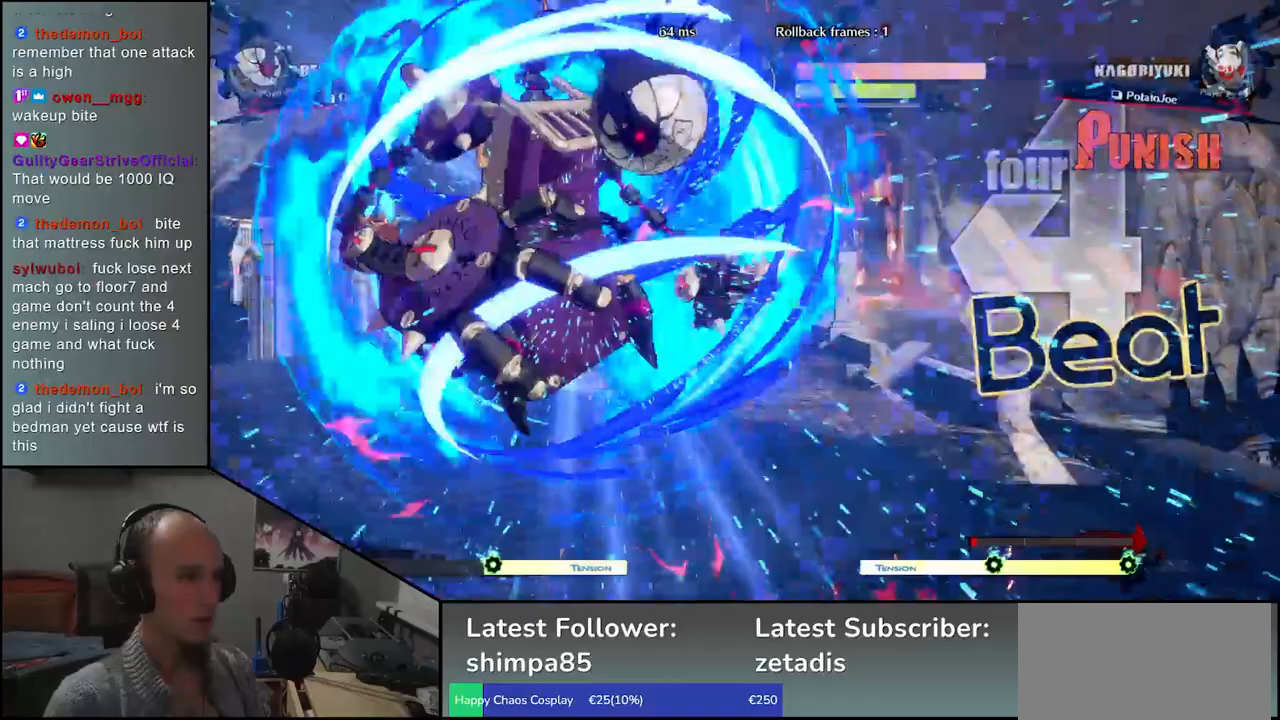
{"buttons": [], "left_stick": "center", "events": []}